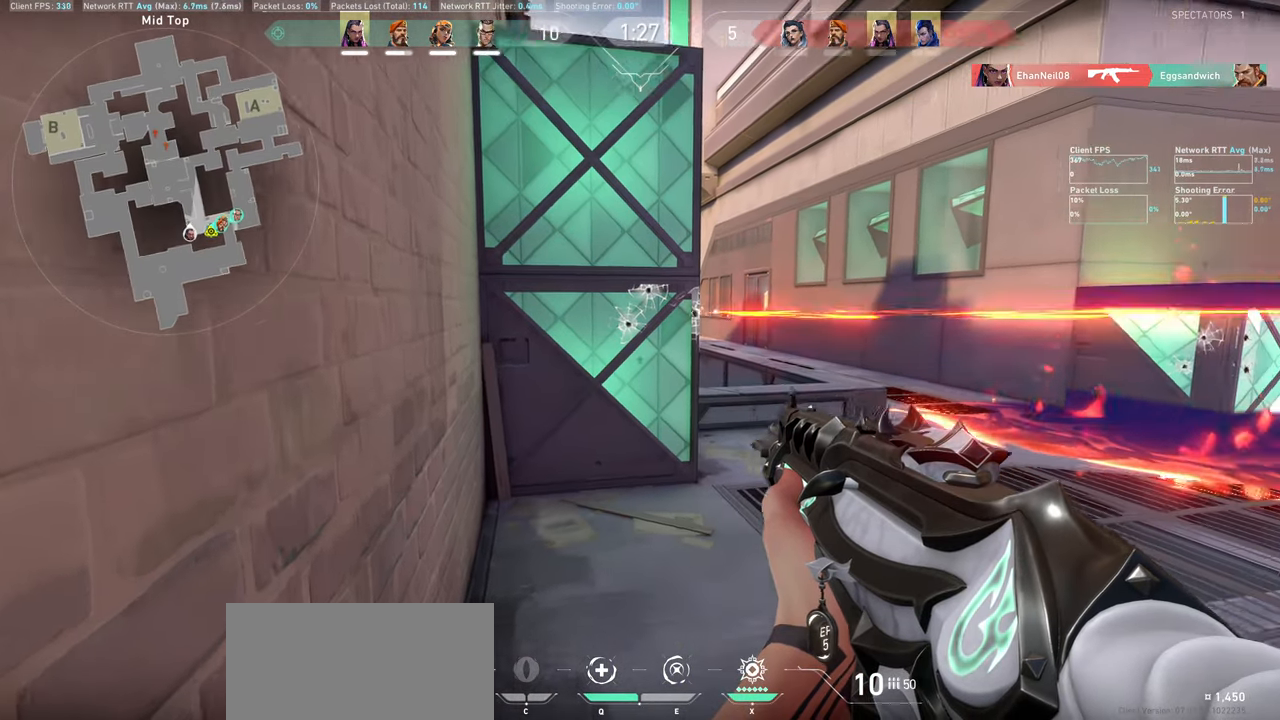
Gameplay with keyboard and mouse; each line is a JSON object with the keys and mouse buttons held at the frame after it. "events" lists presses ("down") and releases ("up") of "a", "ctrl", "d", "e", "q", "s", "shift", "space", "w", "mouse_left", "mouse_wheel" and "mouse_right" between this image and that frame as [ms after this image, input, new state], when the widget could be followed in between. "mouse_left", "mouse_wheel", "mouse_right" = the "left", "wheel", "right" buttons of the "mouse" list. No other keys are recorded. "wheel" means that the mouse wheel is clicked or scrolled. Not read: mouse_move.
{"keys": [], "mouse": [], "events": [[84, "a", "up"], [317, "a", "down"], [500, "a", "up"]]}
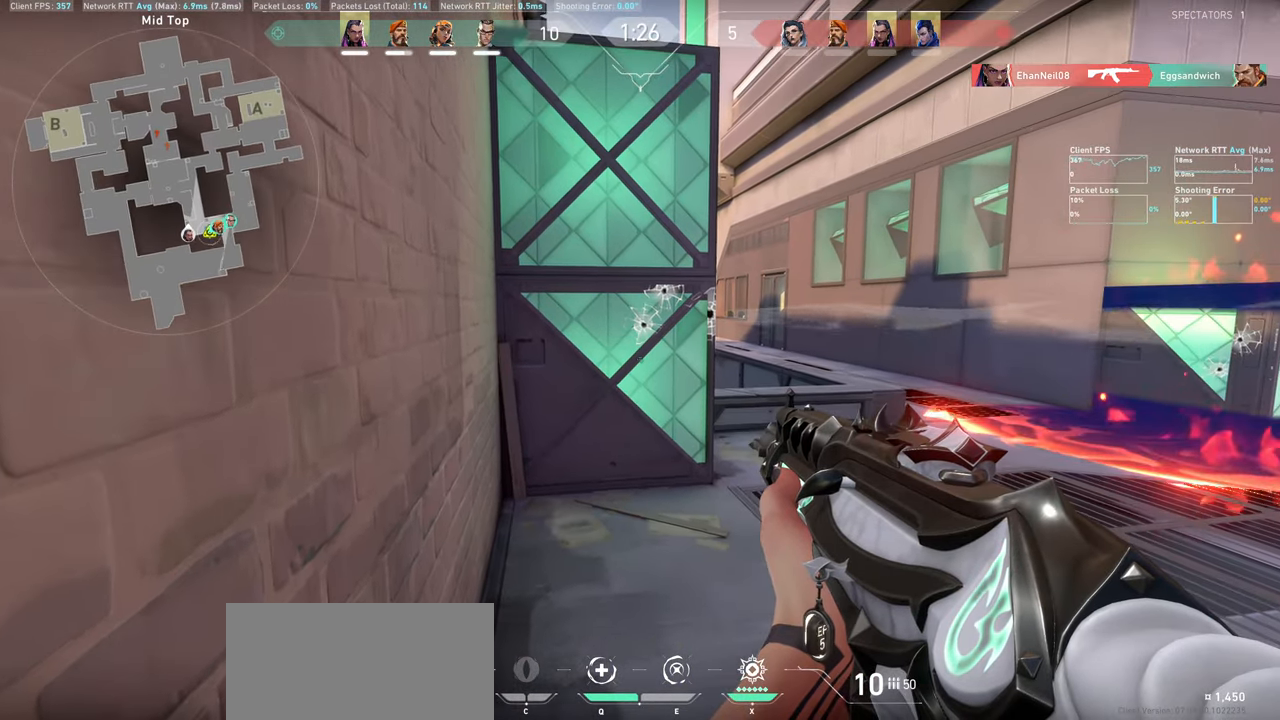
{"keys": [], "mouse": [], "events": []}
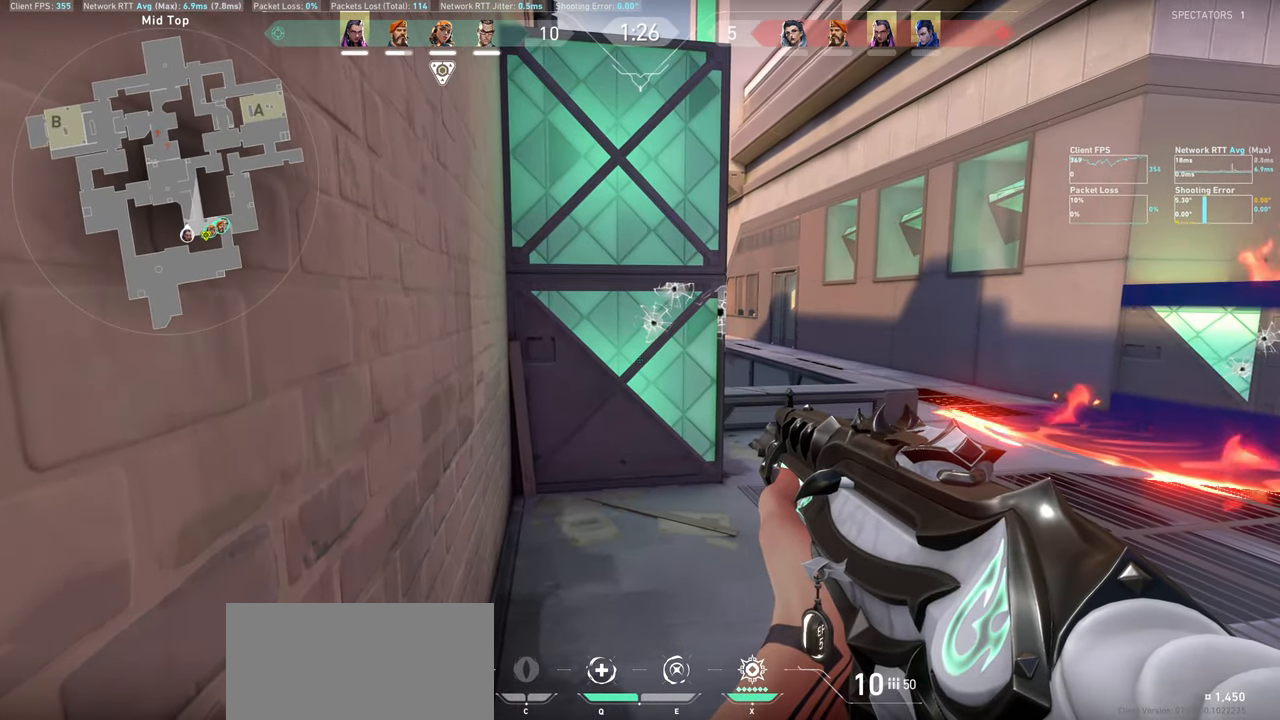
{"keys": [], "mouse": [], "events": []}
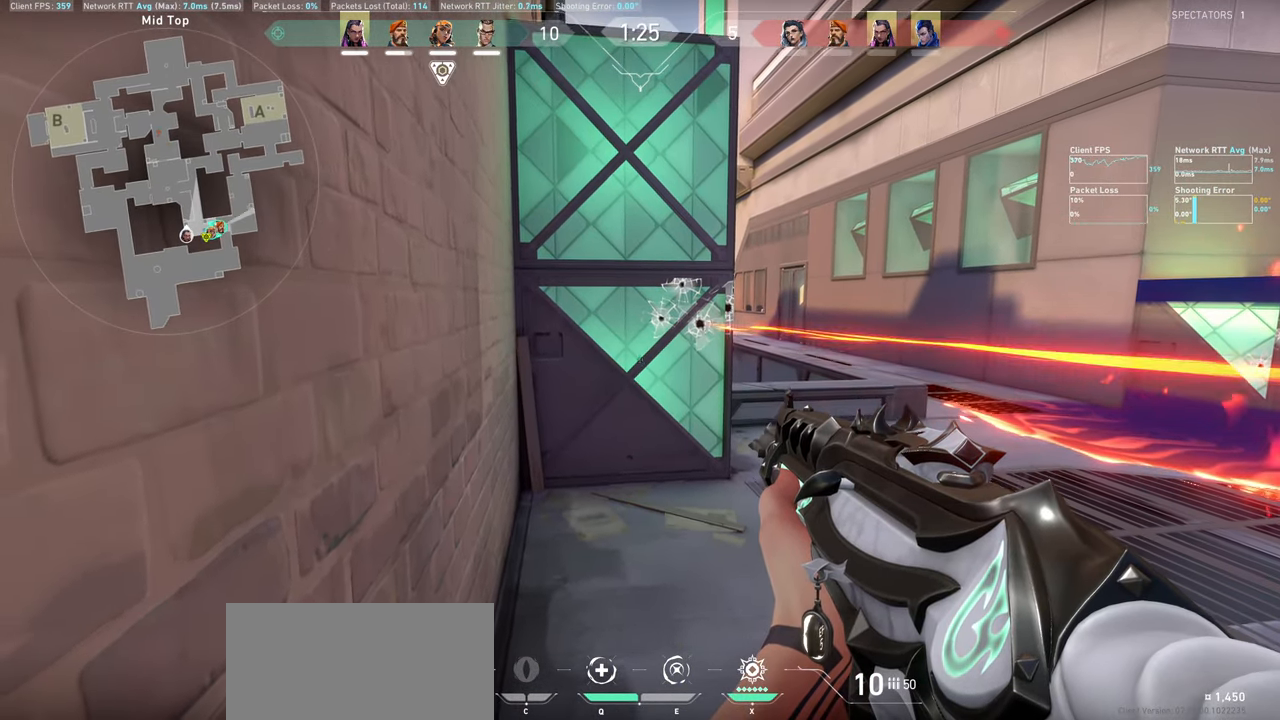
{"keys": [], "mouse": [], "events": []}
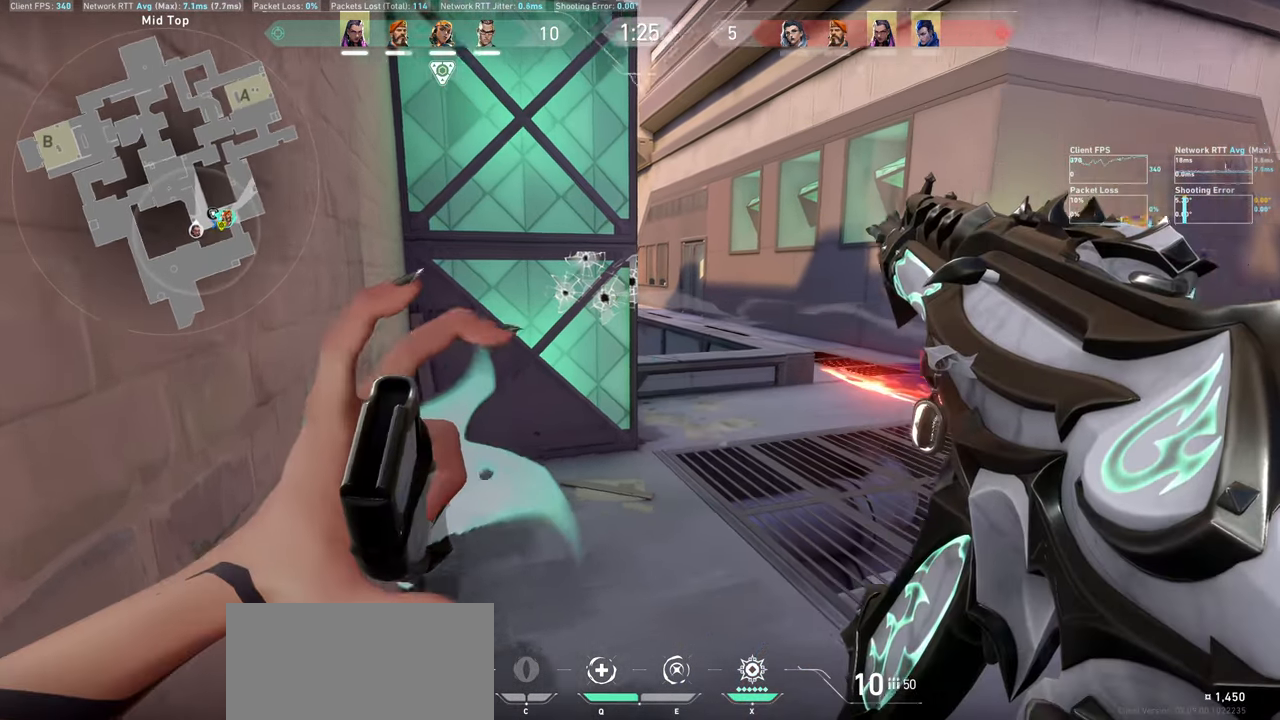
{"keys": [], "mouse": [], "events": []}
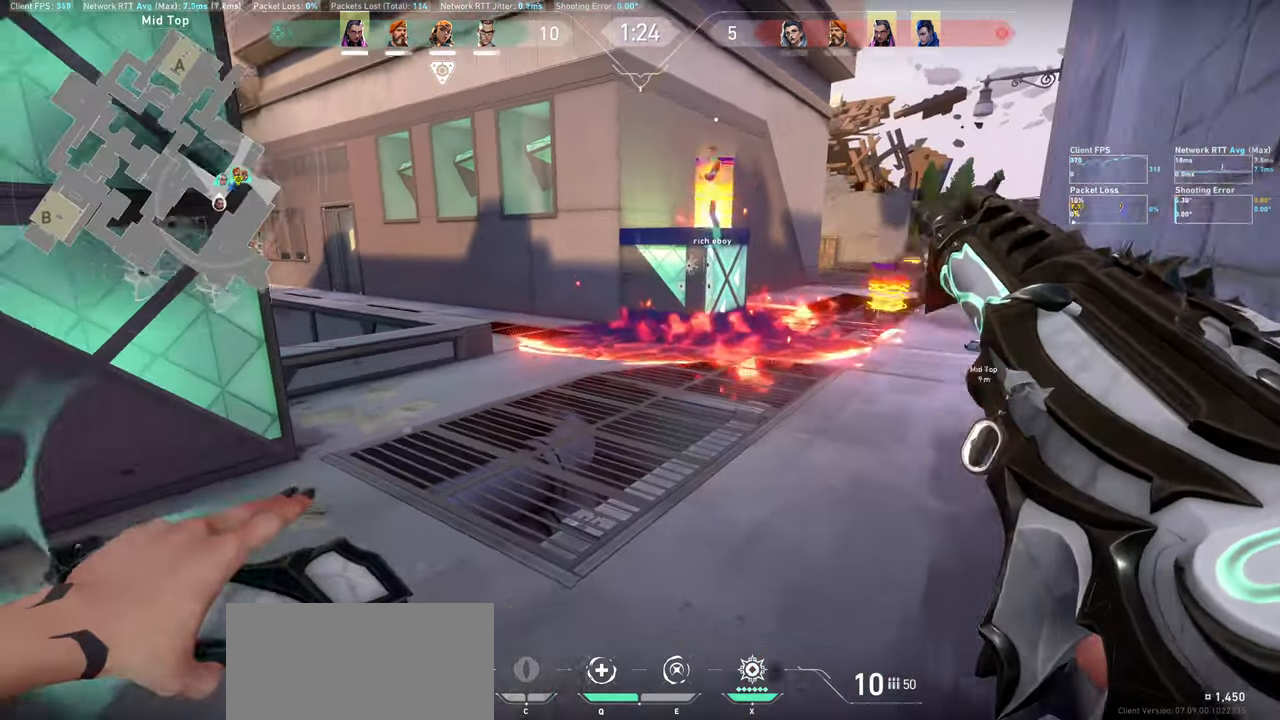
{"keys": [], "mouse": [], "events": []}
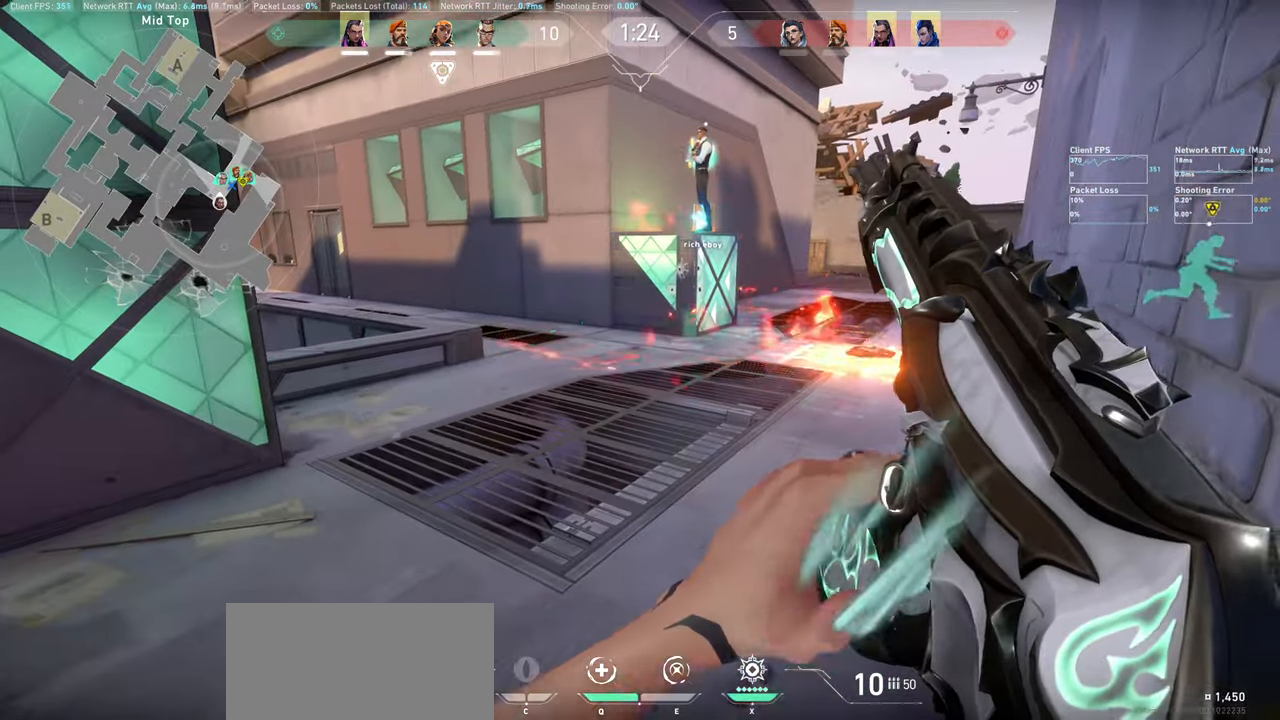
{"keys": [], "mouse": [], "events": []}
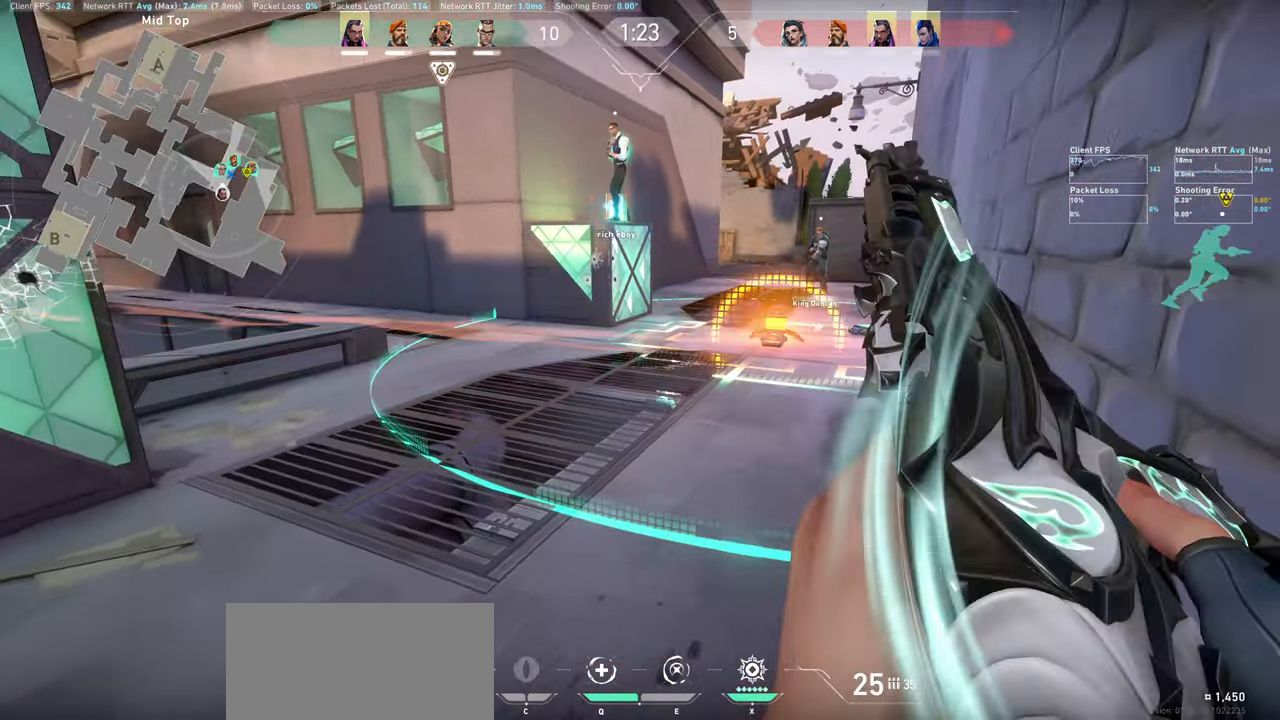
{"keys": [], "mouse": [], "events": []}
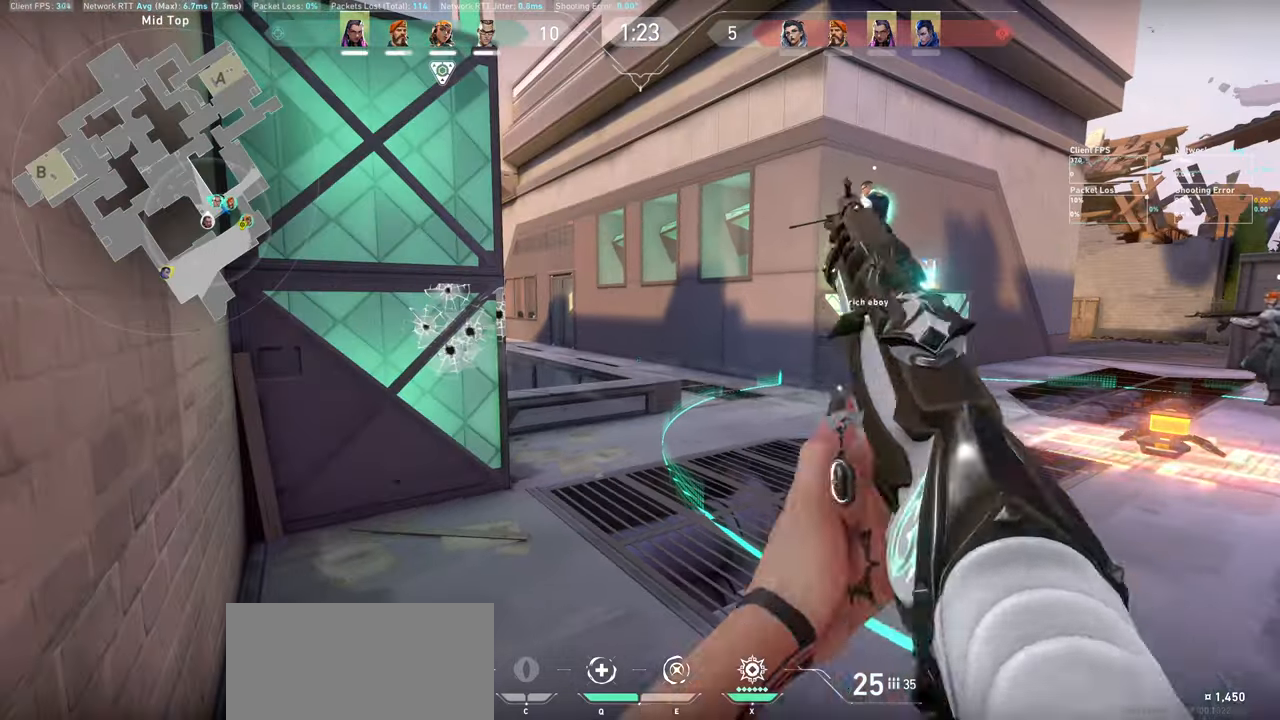
{"keys": [], "mouse": [], "events": []}
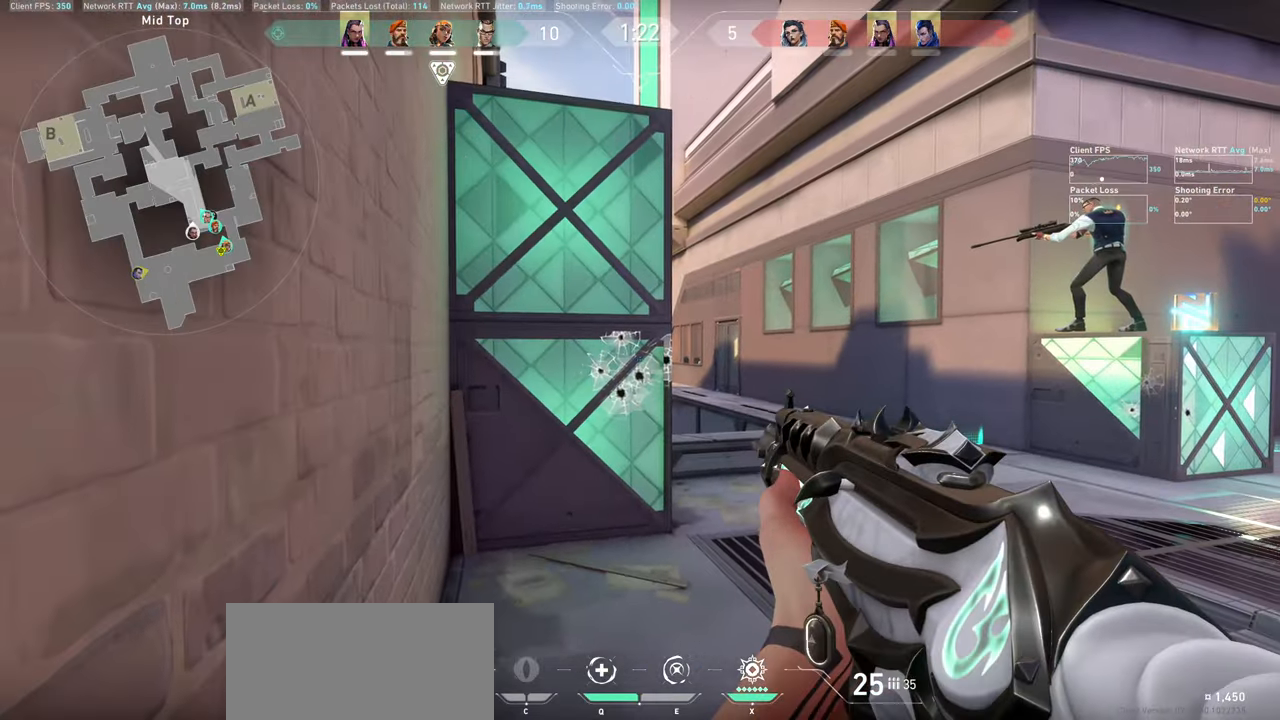
{"keys": [], "mouse": ["wheel"], "events": [[167, "d", "down"], [417, "d", "up"], [450, "mouse_wheel", "down"]]}
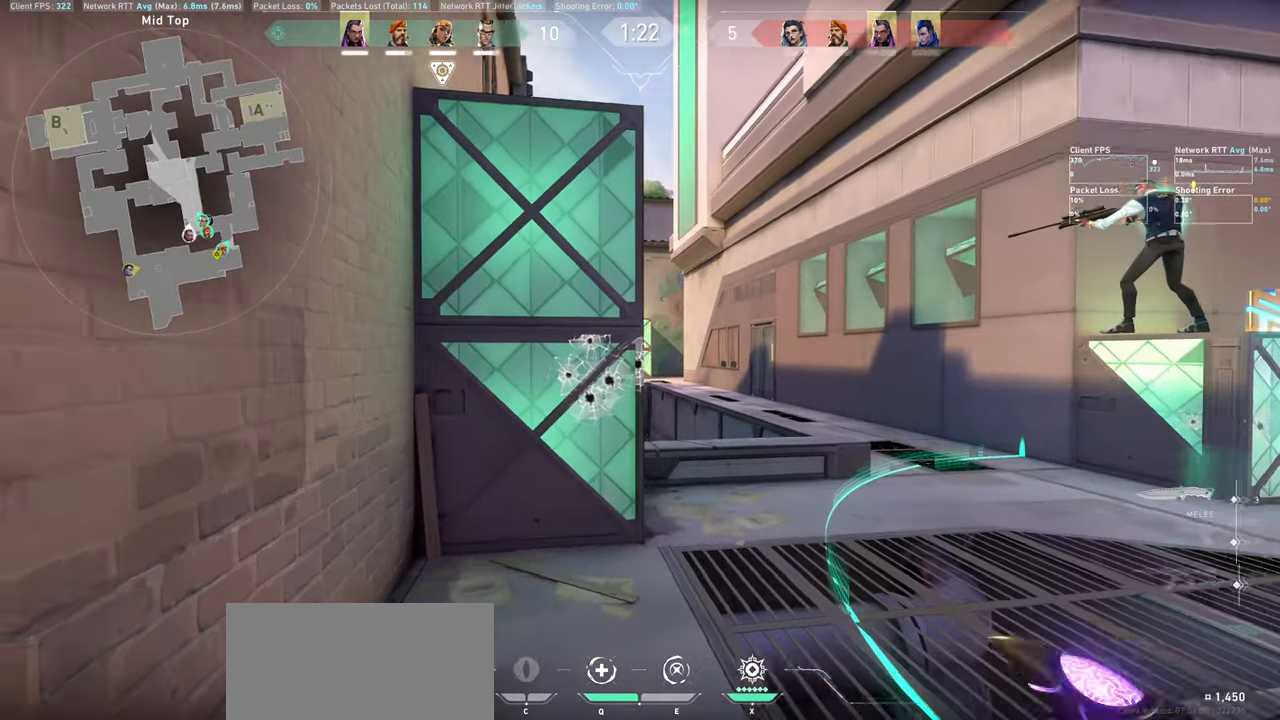
{"keys": [], "mouse": [], "events": [[34, "a", "down"], [150, "mouse_wheel", "up"], [350, "a", "up"]]}
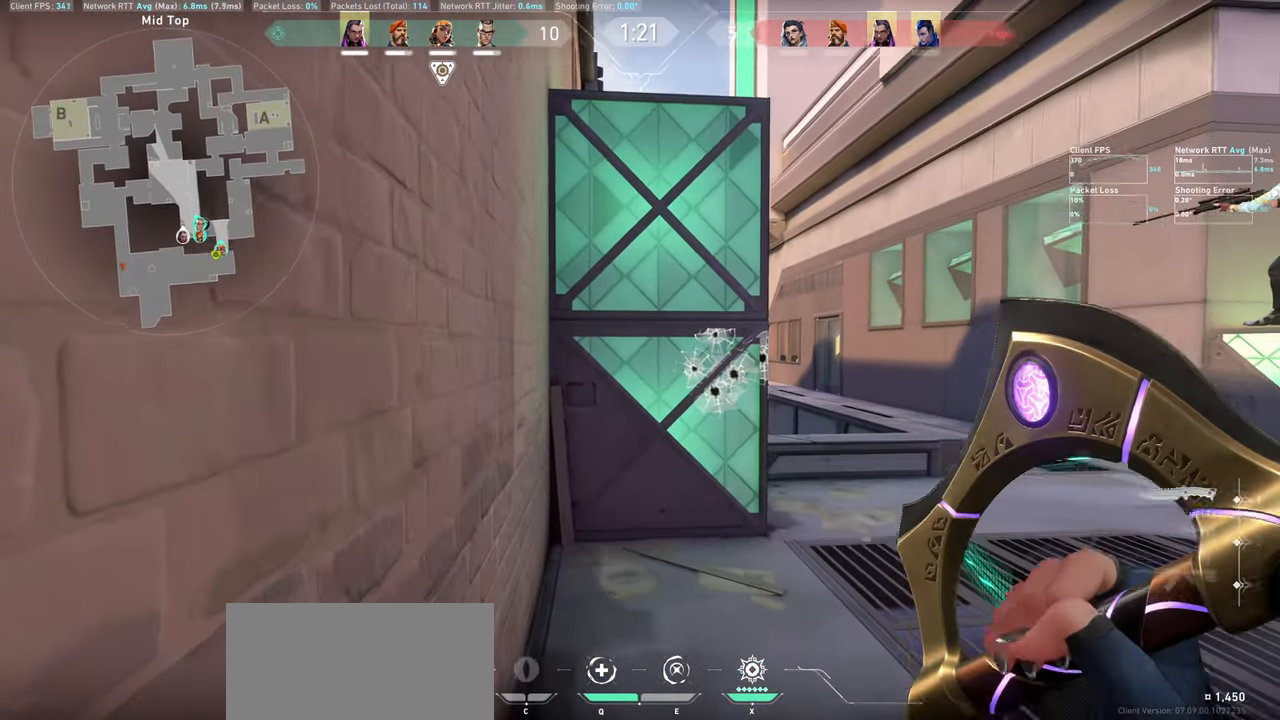
{"keys": ["d", "w"], "mouse": [], "events": [[134, "d", "down"], [250, "w", "down"]]}
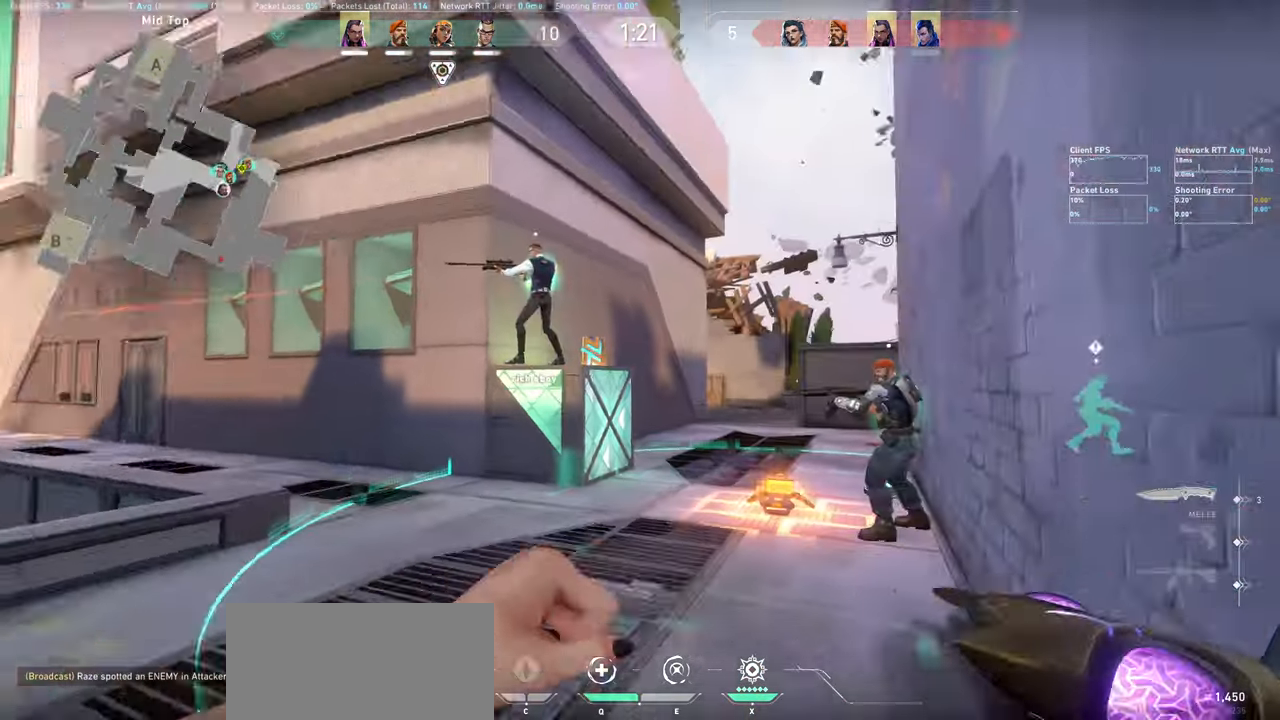
{"keys": ["w"], "mouse": [], "events": [[67, "d", "up"]]}
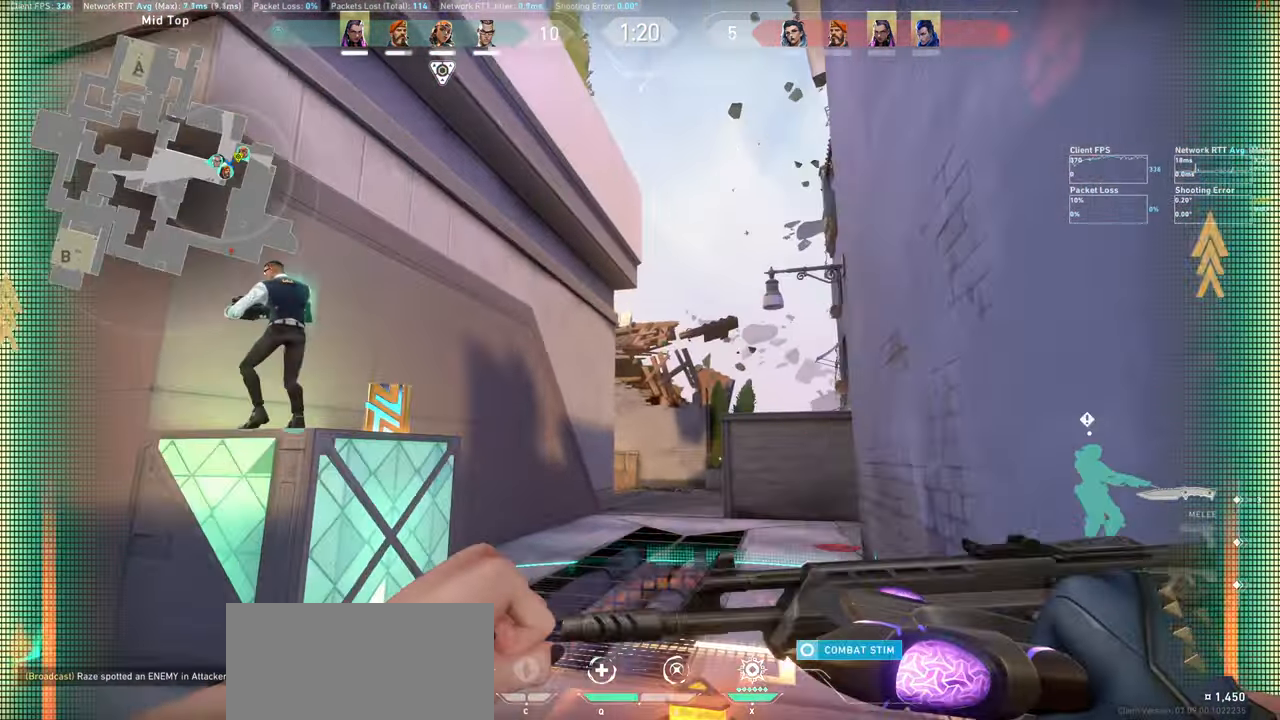
{"keys": ["w"], "mouse": [], "events": []}
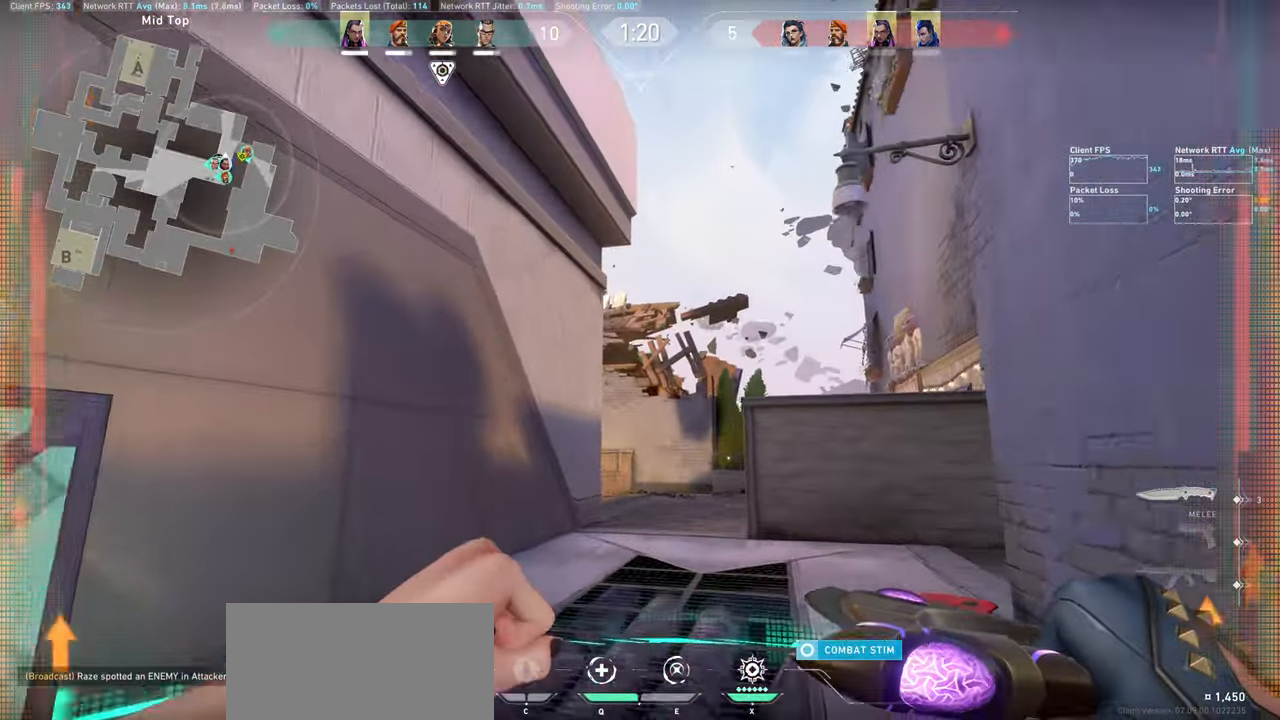
{"keys": ["d"], "mouse": [], "events": [[100, "d", "down"], [417, "w", "up"]]}
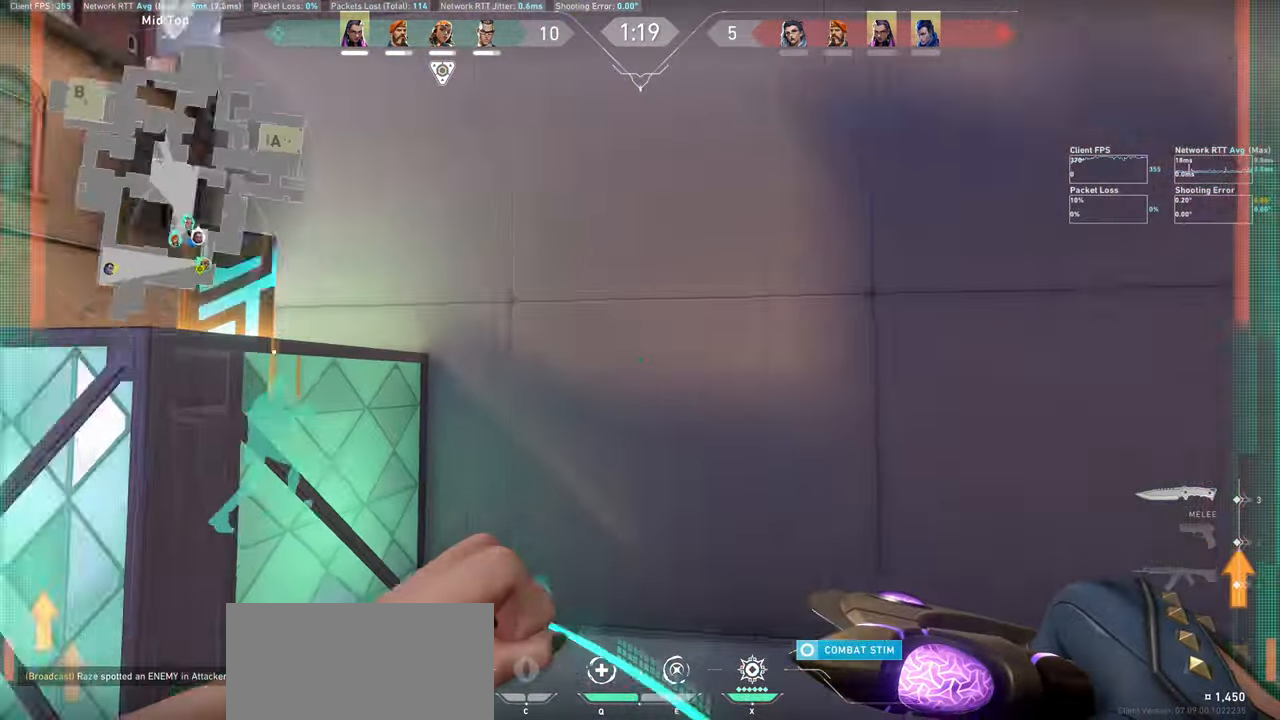
{"keys": ["d"], "mouse": [], "events": [[117, "mouse_wheel", "down"], [284, "mouse_wheel", "up"]]}
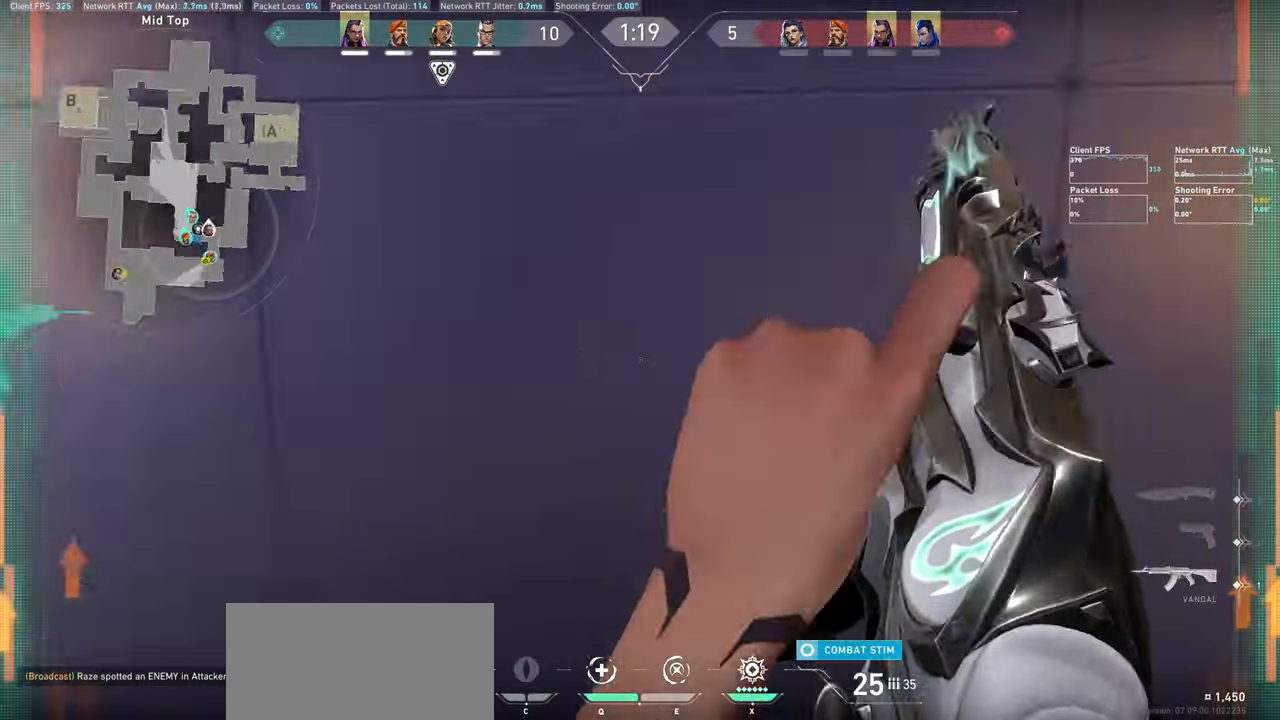
{"keys": [], "mouse": [], "events": [[17, "w", "down"], [367, "d", "up"], [467, "w", "up"]]}
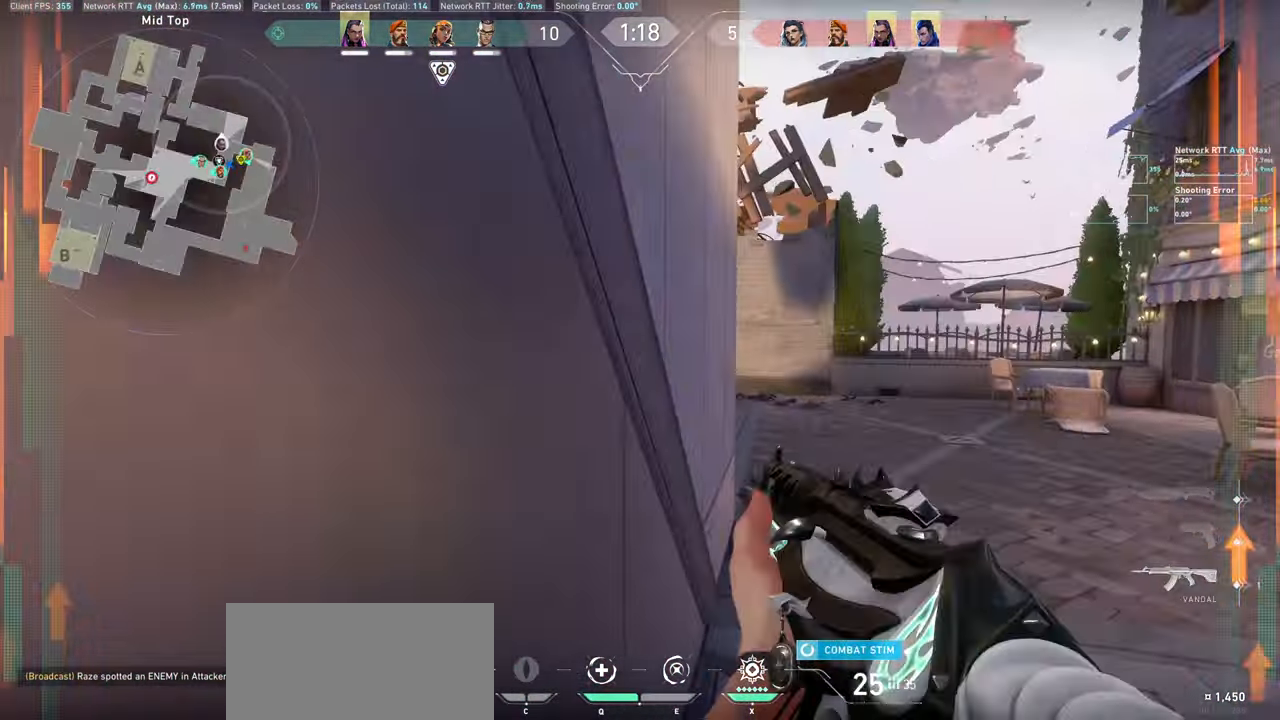
{"keys": ["a", "w"], "mouse": [], "events": [[234, "w", "down"], [467, "a", "down"]]}
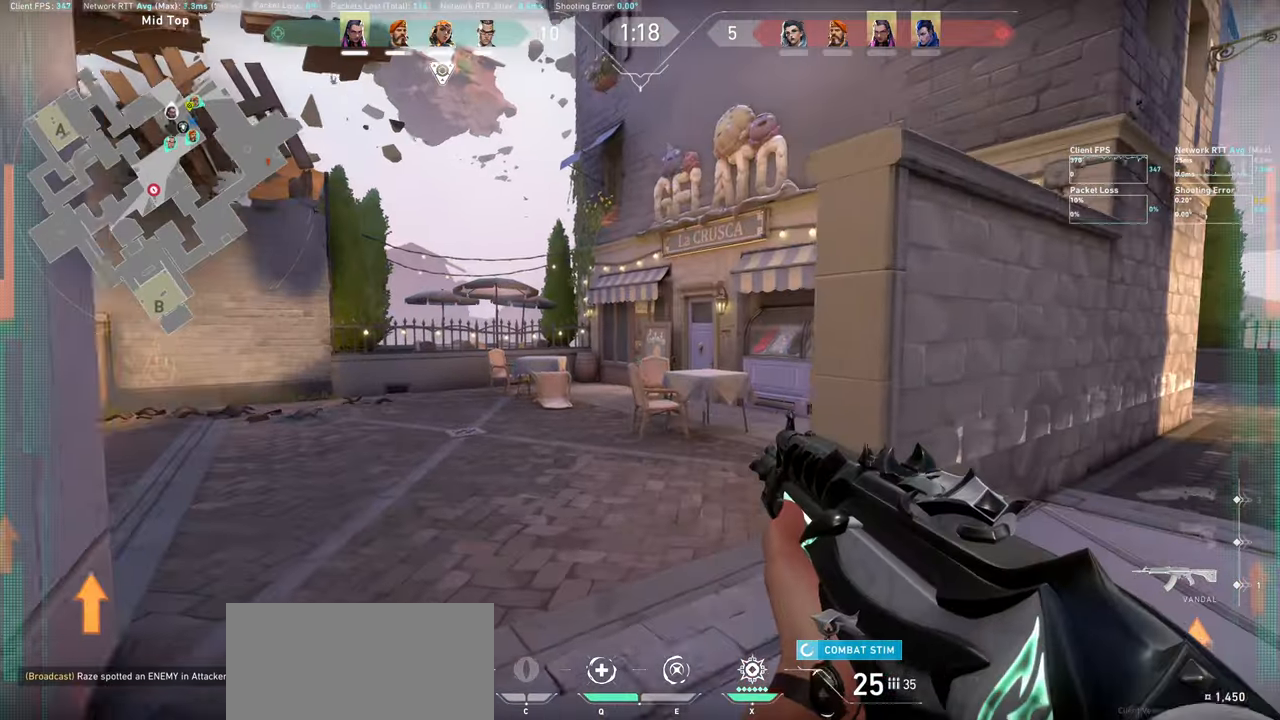
{"keys": ["d"], "mouse": [], "events": [[250, "w", "up"], [367, "a", "up"], [434, "d", "down"]]}
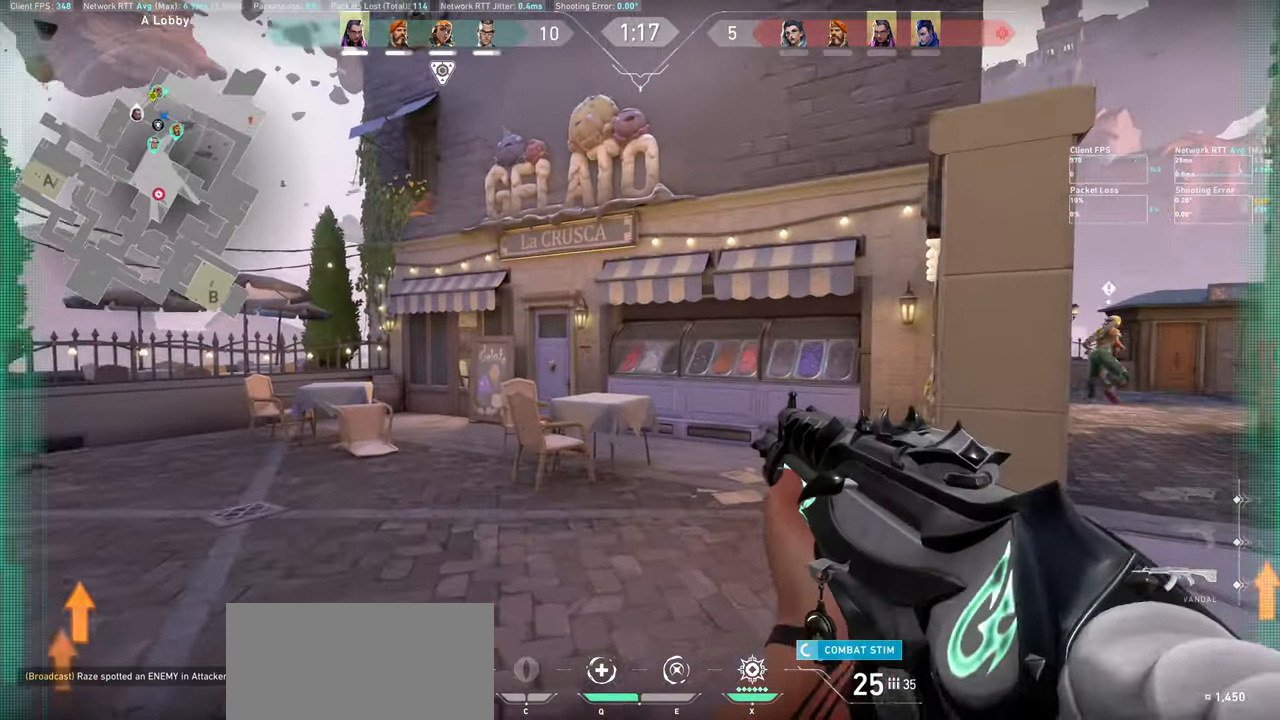
{"keys": ["w"], "mouse": [], "events": [[184, "w", "down"], [367, "d", "up"]]}
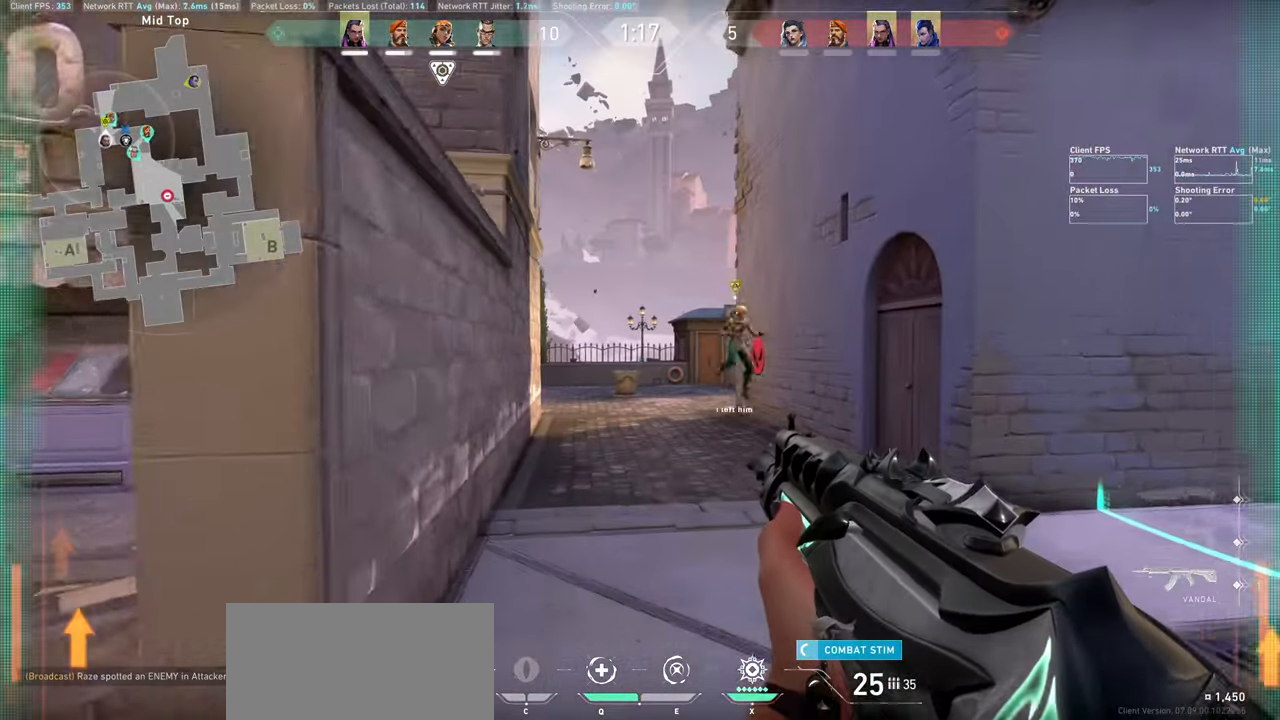
{"keys": ["w"], "mouse": [], "events": []}
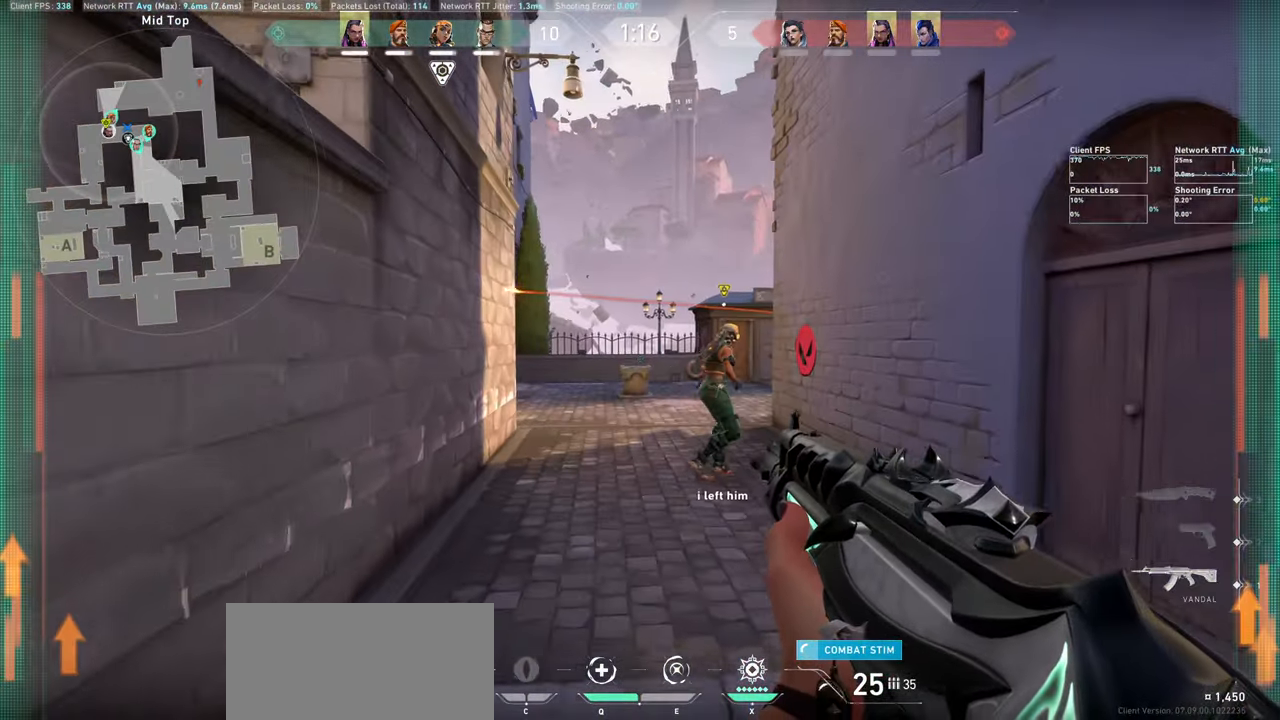
{"keys": ["a", "w"], "mouse": [], "events": [[17, "a", "down"], [200, "a", "up"], [500, "a", "down"]]}
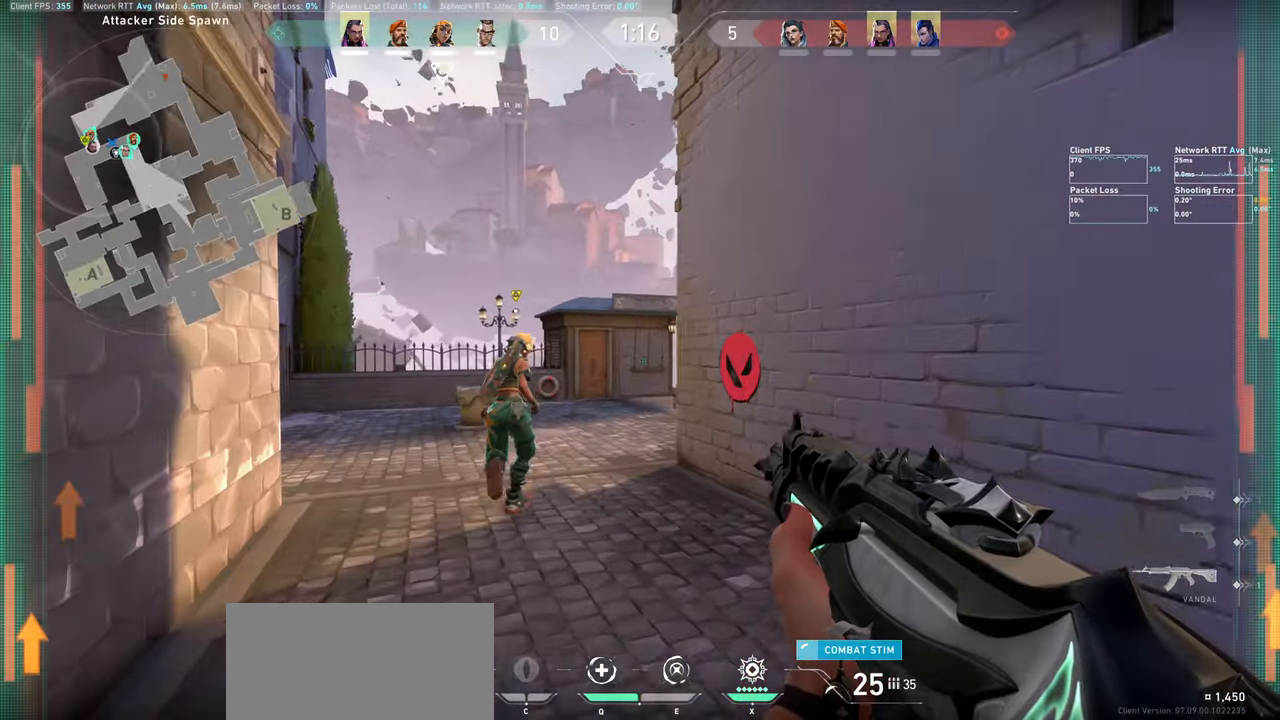
{"keys": ["a"], "mouse": [], "events": [[467, "w", "up"]]}
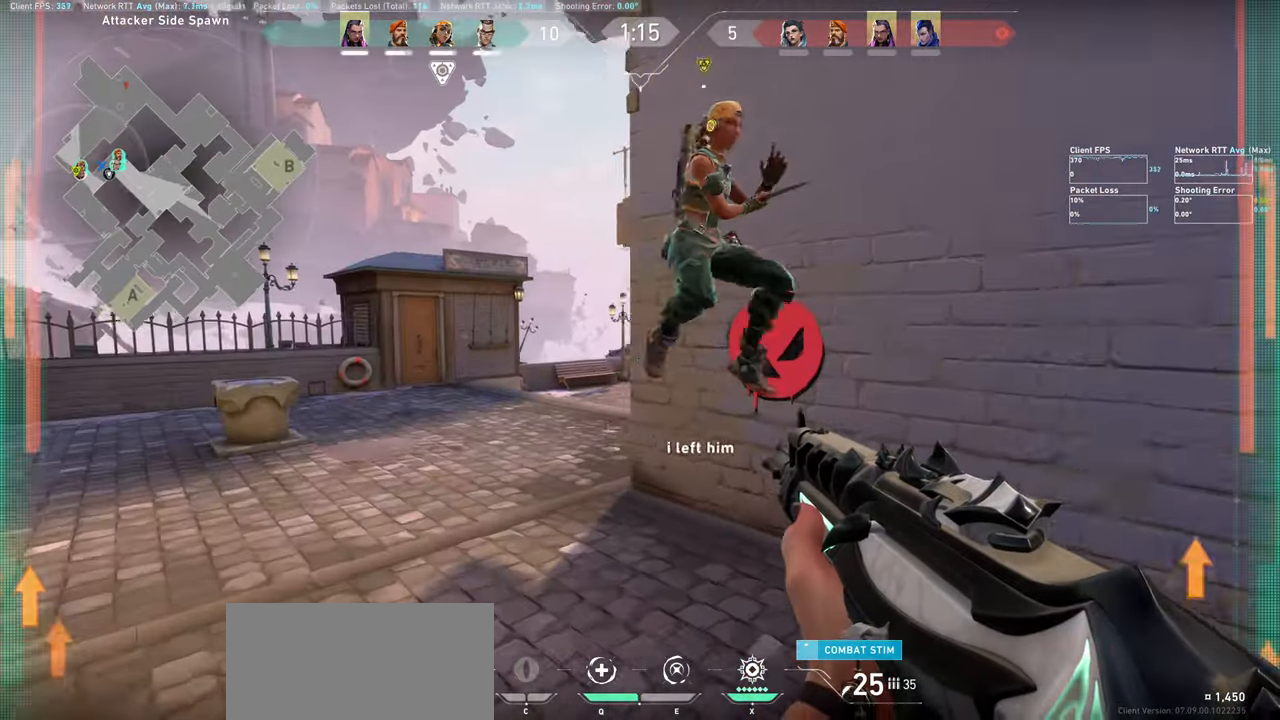
{"keys": ["a", "w"], "mouse": [], "events": [[134, "w", "down"]]}
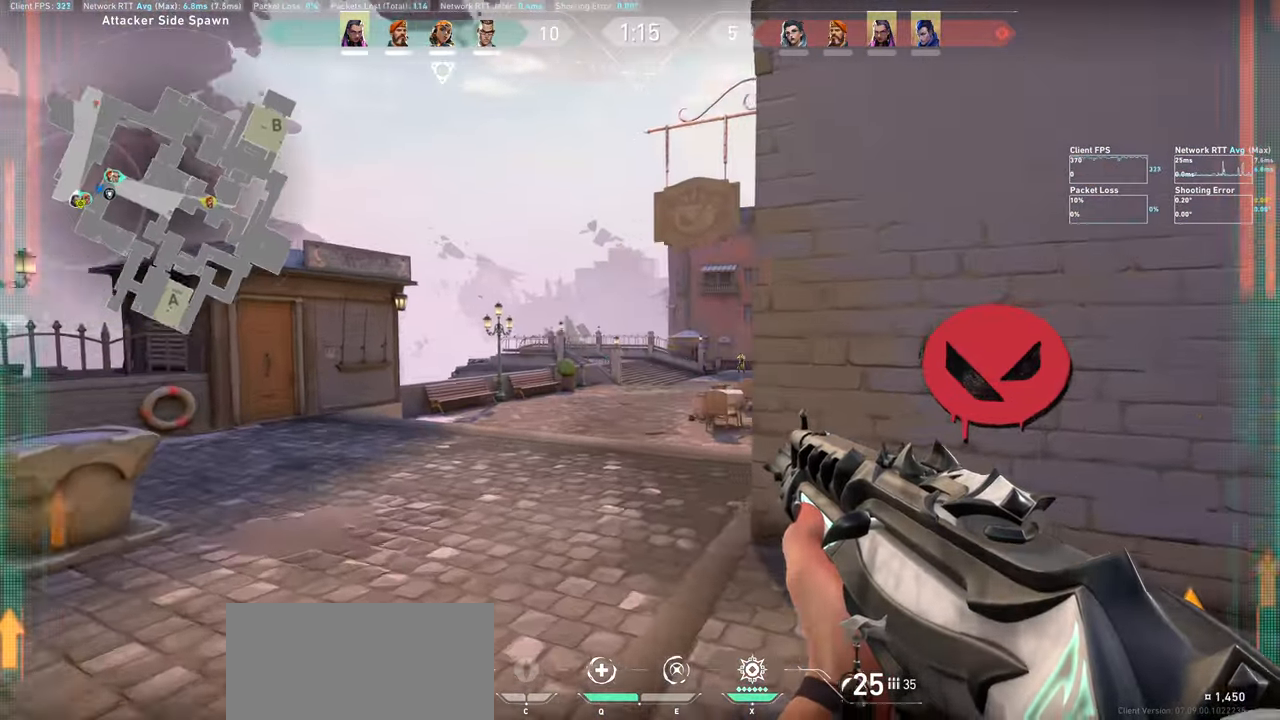
{"keys": ["d"], "mouse": ["left"], "events": [[184, "w", "up"], [334, "a", "up"], [417, "mouse_left", "down"], [500, "d", "down"]]}
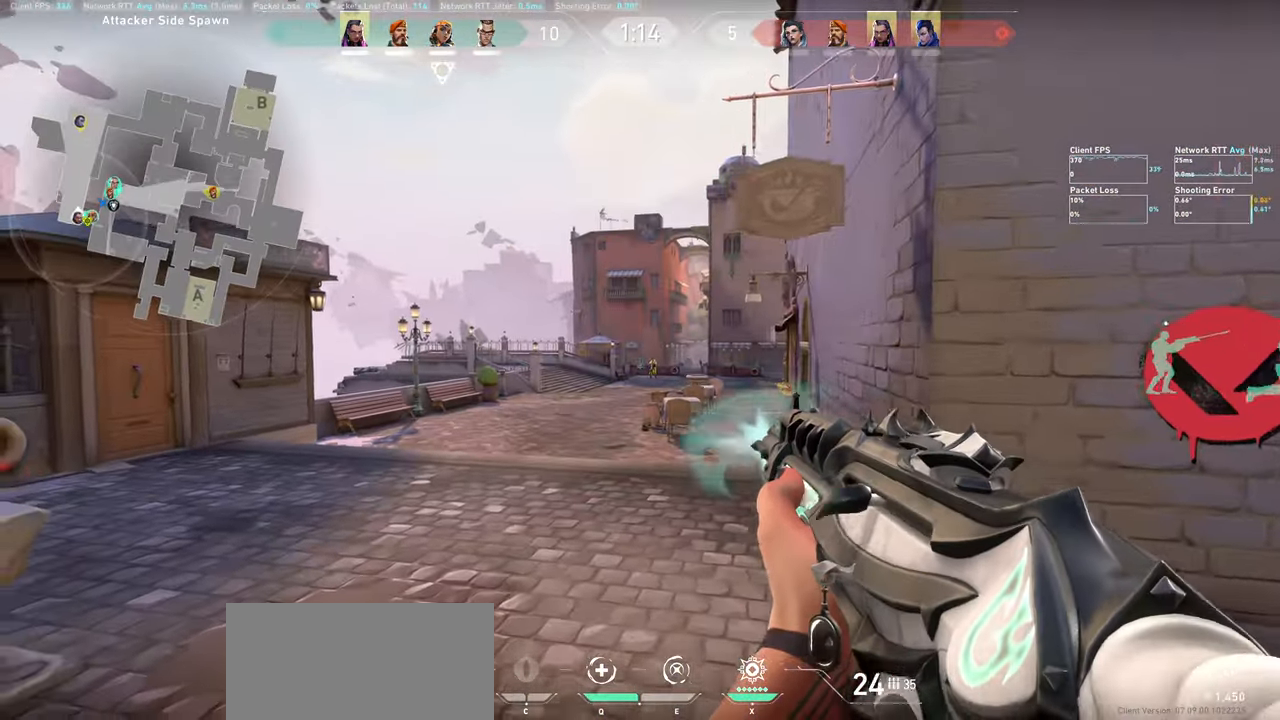
{"keys": [], "mouse": [], "events": [[134, "mouse_left", "up"], [217, "d", "up"], [334, "mouse_left", "down"], [500, "mouse_left", "up"]]}
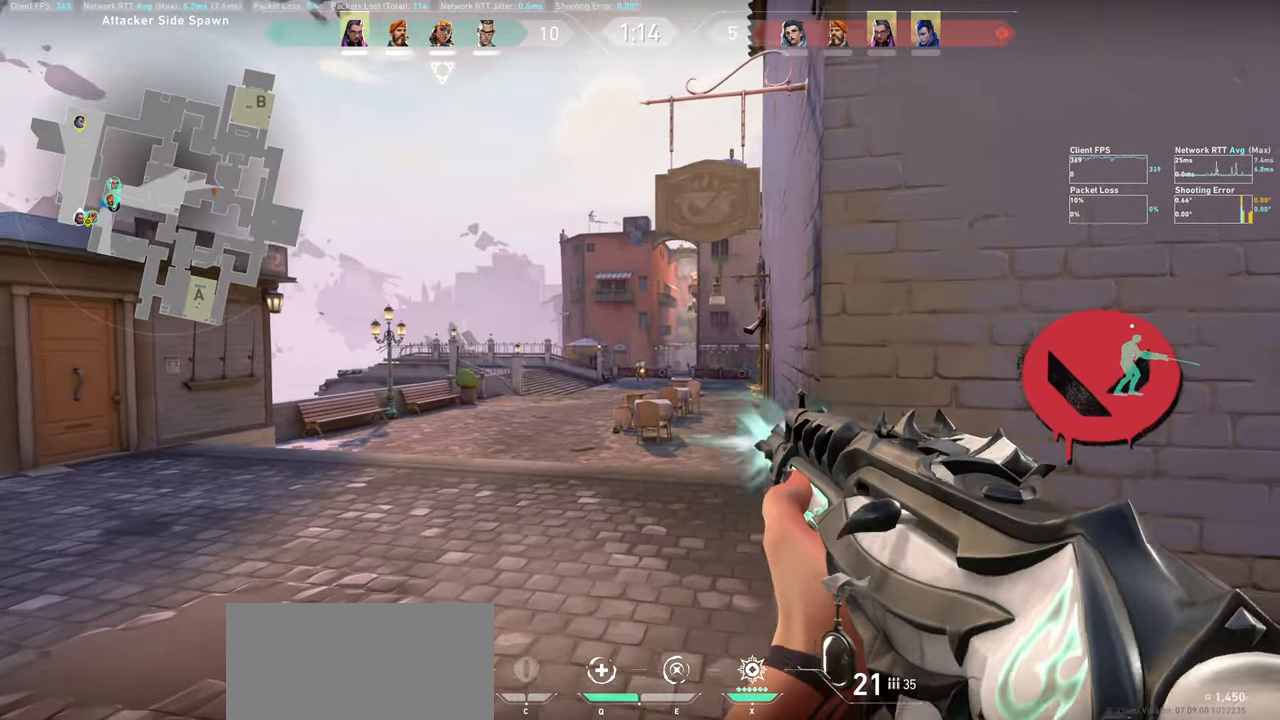
{"keys": [], "mouse": ["left"], "events": [[134, "mouse_left", "down"], [334, "mouse_left", "up"], [500, "mouse_left", "down"]]}
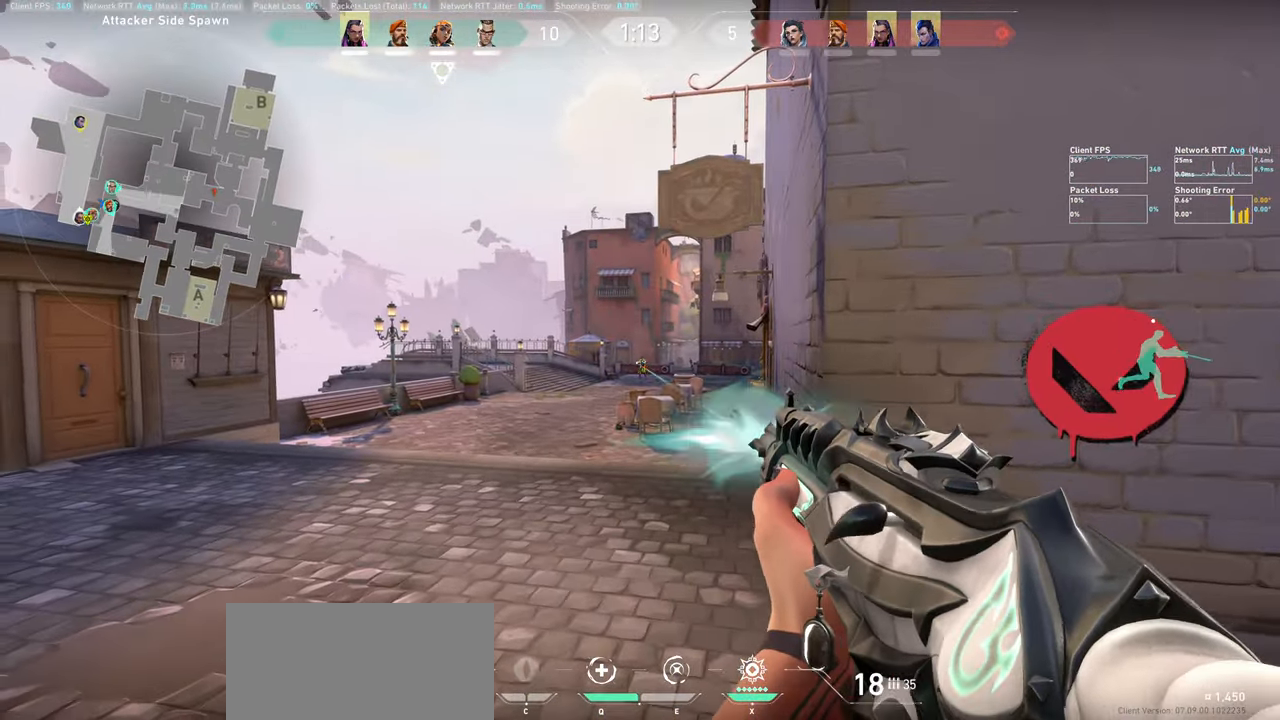
{"keys": [], "mouse": [], "events": [[184, "mouse_left", "up"], [350, "d", "down"], [350, "mouse_left", "down"], [484, "d", "up"], [500, "mouse_left", "up"]]}
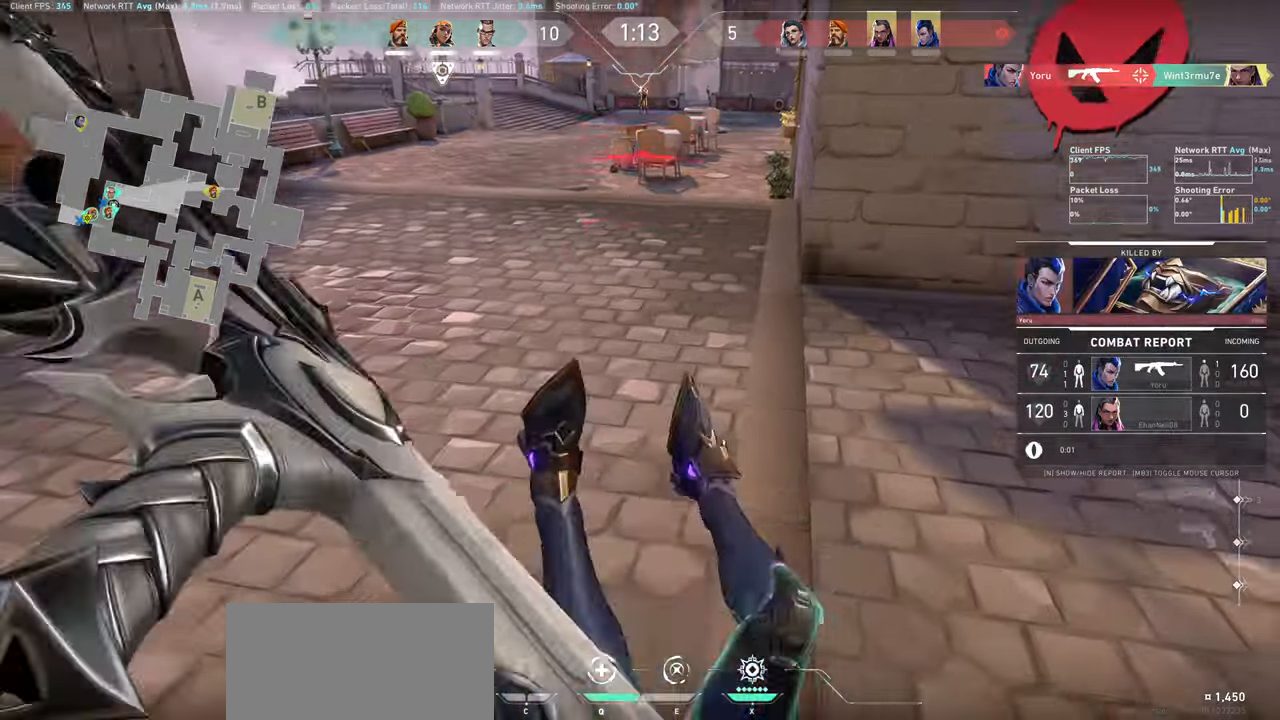
{"keys": [], "mouse": [], "events": [[67, "mouse_left", "down"], [117, "mouse_left", "up"], [200, "mouse_left", "down"], [234, "mouse_left", "up"]]}